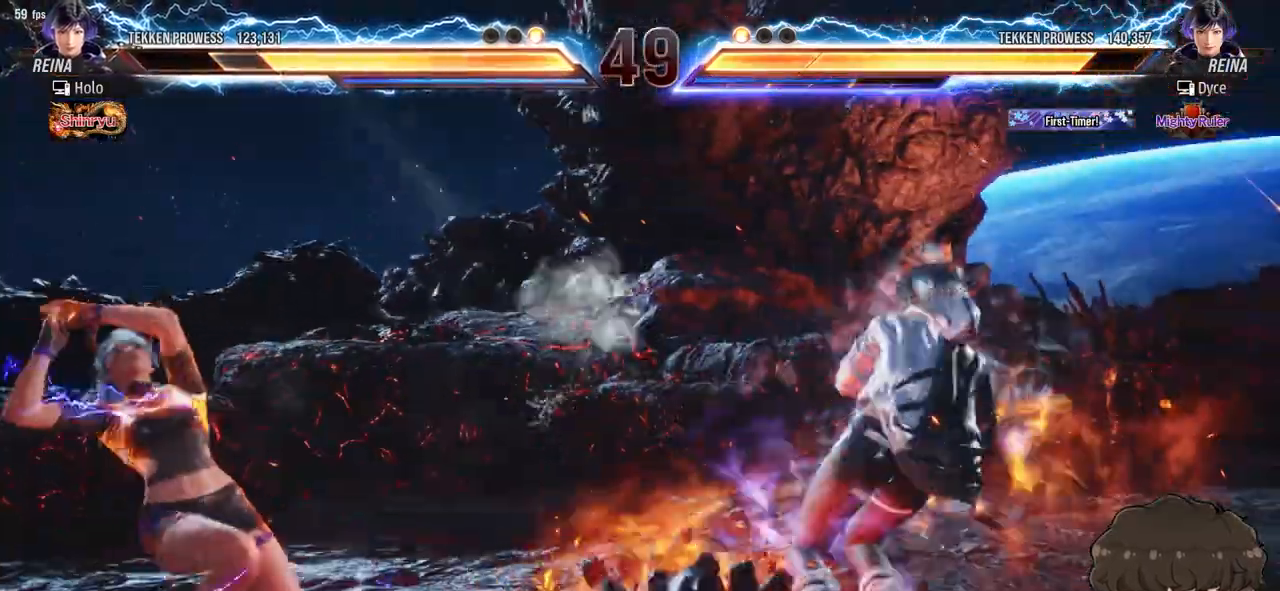
Gameplay with a controller (arcade stick); each line is a JSON object with the inputs held at the frame after it. "events" lists button and stick changes between this image and that frame as [ms after this image, input, new state], when the widget could be followed in between. Not read: L3 R3.
{"buttons": ["DPAD_RIGHT"], "events": [[350, "DPAD_RIGHT", "down"], [400, "DPAD_RIGHT", "up"], [467, "DPAD_RIGHT", "down"]]}
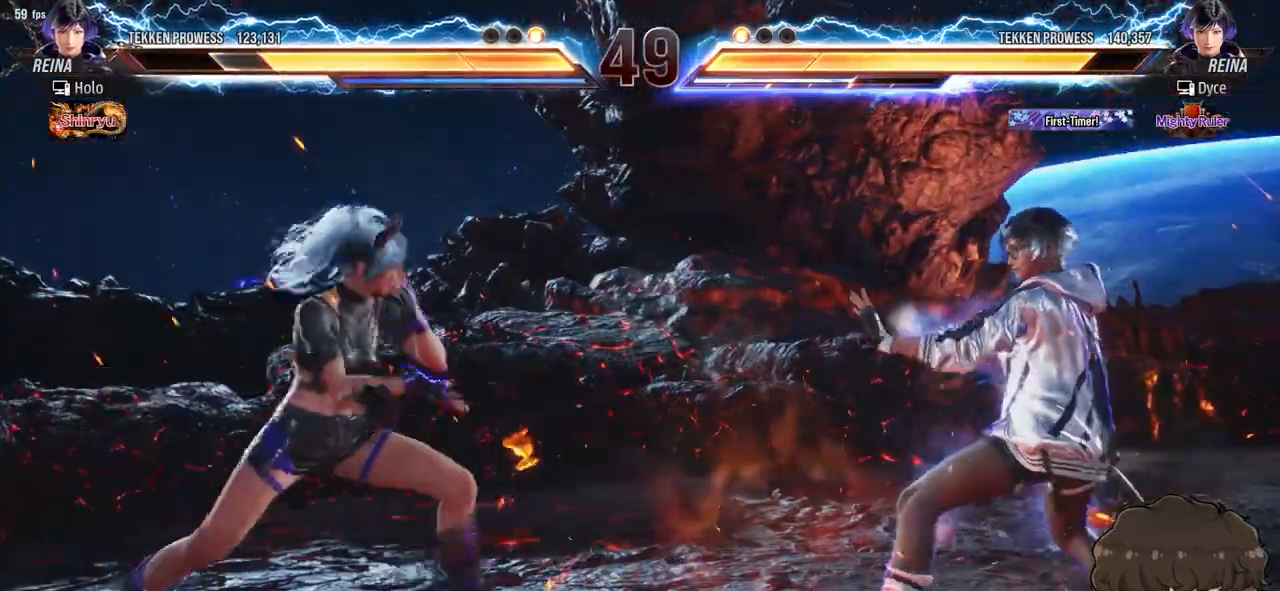
{"buttons": ["DPAD_DOWN", "DPAD_LEFT"], "events": [[117, "DPAD_LEFT", "down"], [117, "DPAD_RIGHT", "up"], [133, "DPAD_DOWN", "down"], [433, "CIRCLE", "down"], [500, "CIRCLE", "up"]]}
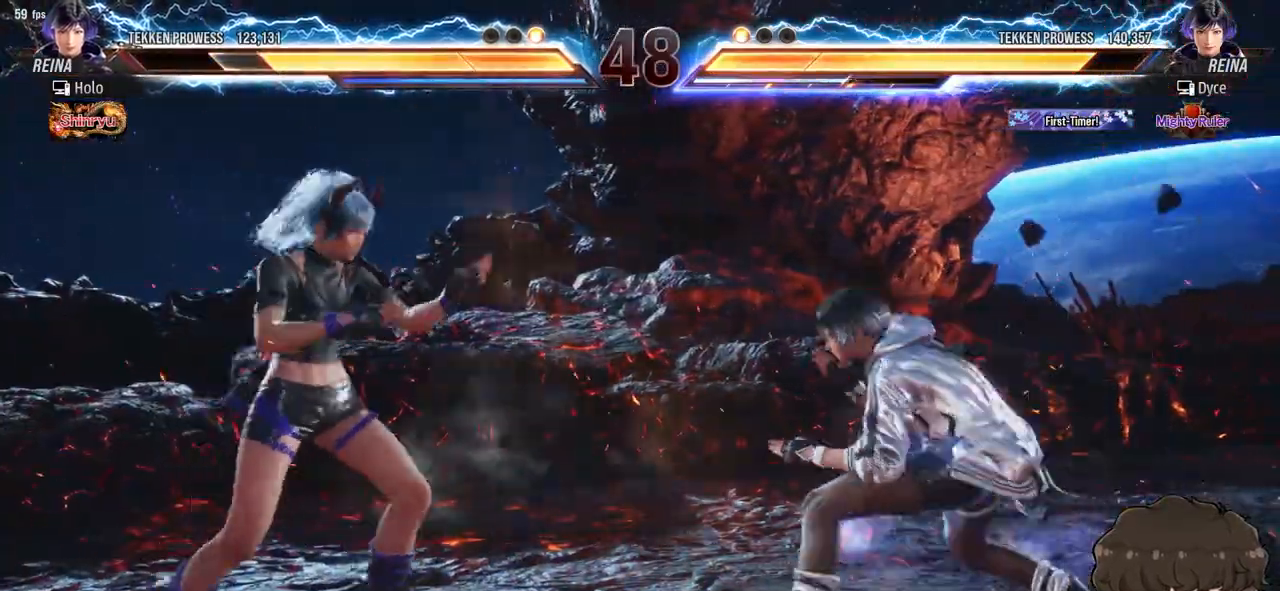
{"buttons": ["DPAD_DOWN", "DPAD_LEFT"], "events": [[50, "CIRCLE", "down"], [100, "CIRCLE", "up"], [150, "CIRCLE", "down"], [233, "CIRCLE", "up"], [267, "CIRCLE", "down"], [350, "CIRCLE", "up"]]}
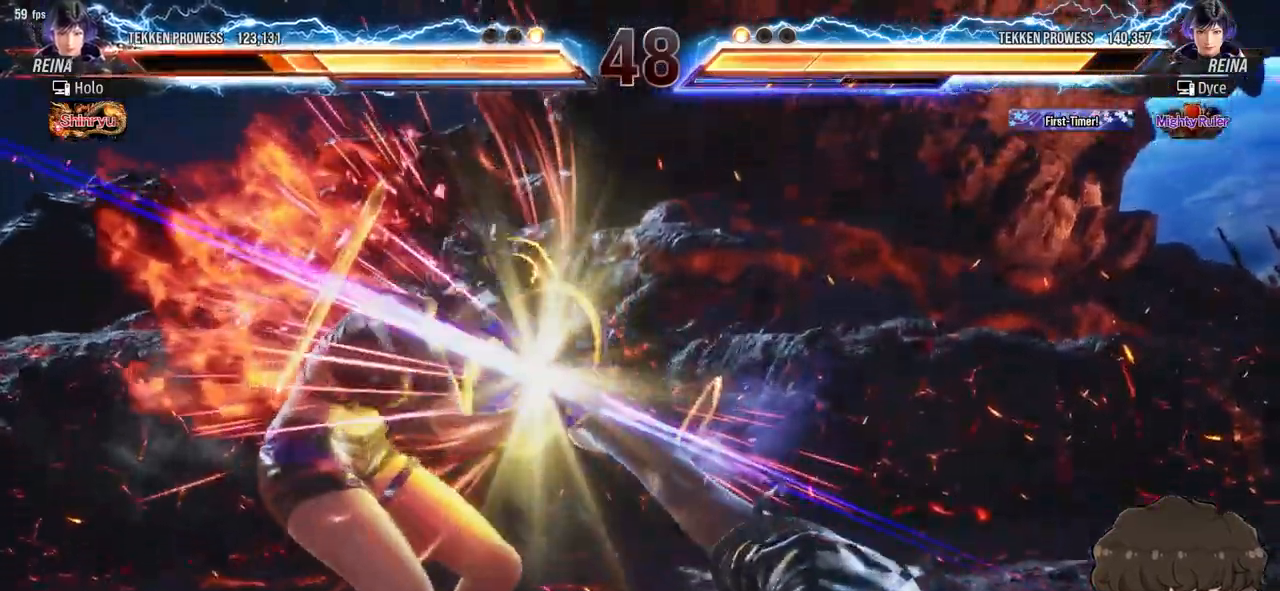
{"buttons": [], "events": [[167, "DPAD_LEFT", "up"], [183, "DPAD_DOWN", "up"]]}
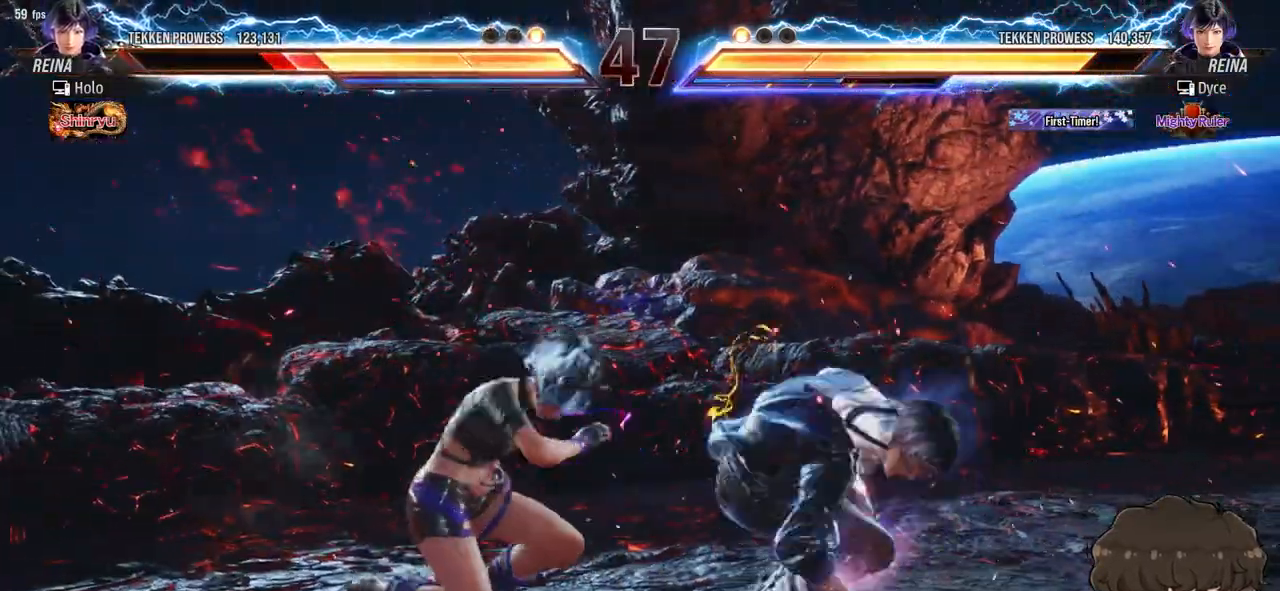
{"buttons": [], "events": [[67, "DPAD_DOWN", "down"], [67, "DPAD_LEFT", "down"], [83, "TRIANGLE", "down"], [183, "TRIANGLE", "up"], [233, "DPAD_LEFT", "up"], [250, "DPAD_DOWN", "up"]]}
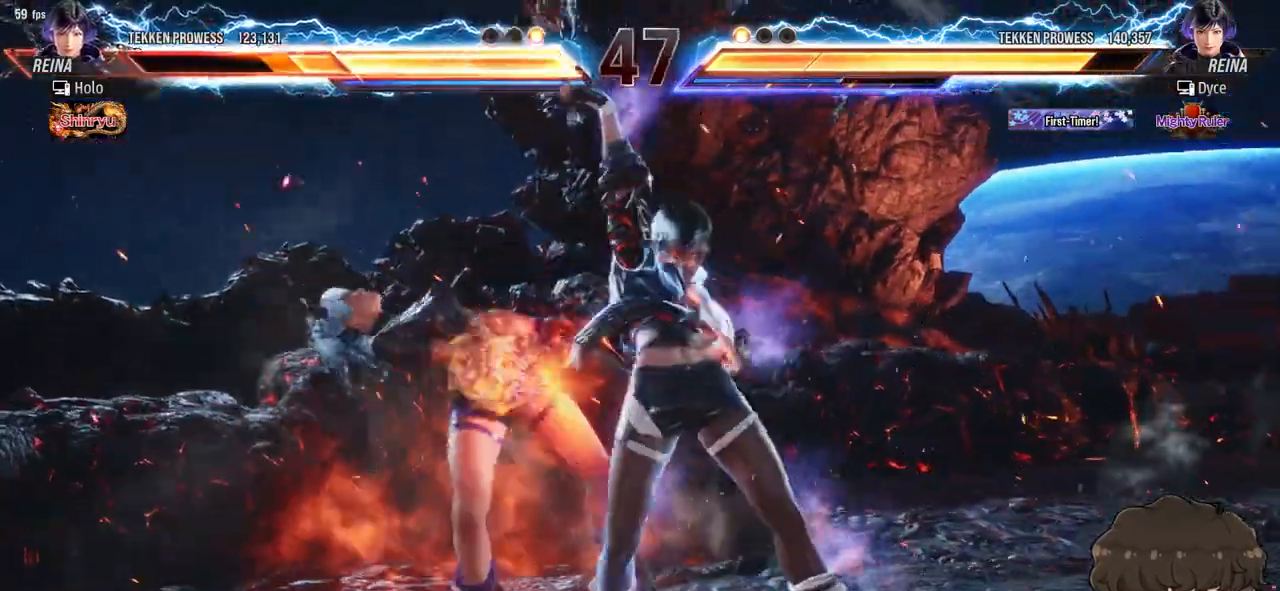
{"buttons": ["SQUARE", "DPAD_DOWN", "DPAD_LEFT"], "events": [[283, "DPAD_DOWN", "down"], [283, "DPAD_LEFT", "down"], [317, "SQUARE", "down"]]}
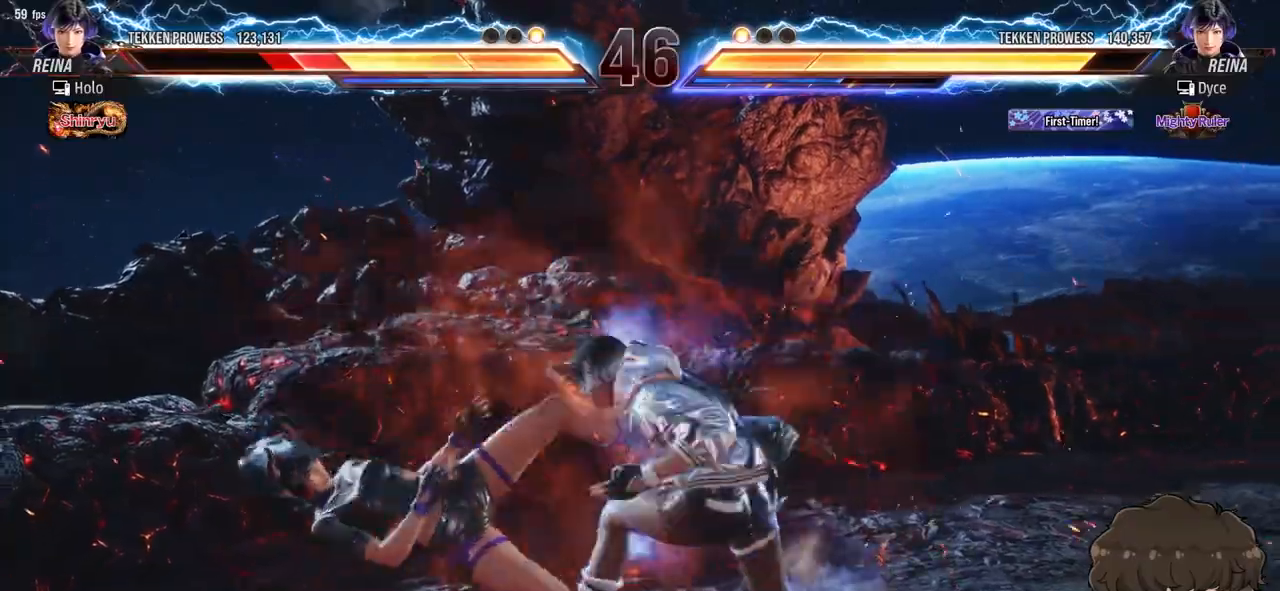
{"buttons": ["TRIANGLE", "DPAD_LEFT"], "events": [[17, "SQUARE", "up"], [50, "DPAD_DOWN", "up"], [50, "DPAD_LEFT", "up"], [167, "DPAD_LEFT", "down"], [450, "TRIANGLE", "down"]]}
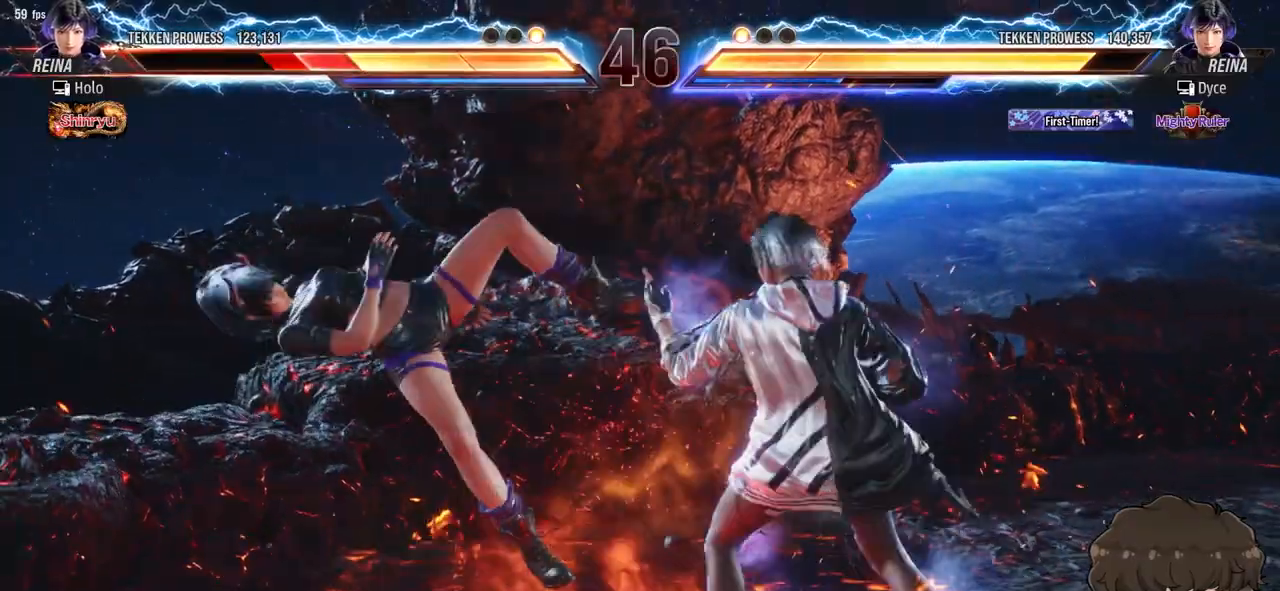
{"buttons": ["DPAD_LEFT"], "events": [[17, "TRIANGLE", "up"], [100, "CROSS", "down"], [150, "CROSS", "up"], [217, "CROSS", "down"], [267, "CROSS", "up"]]}
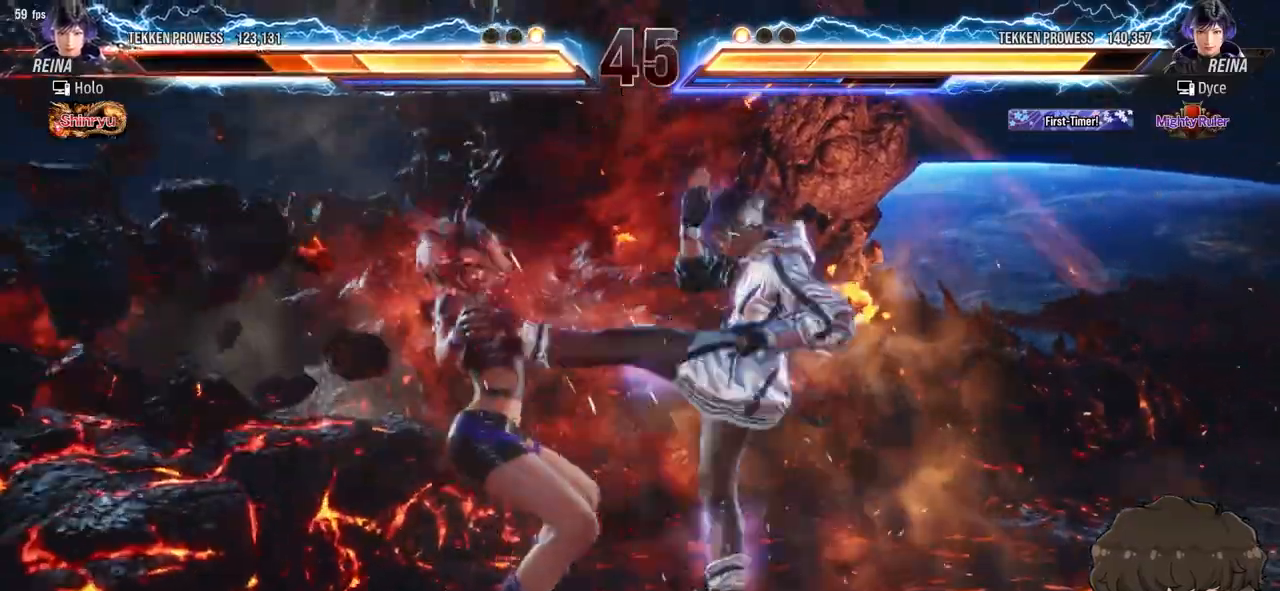
{"buttons": ["SQUARE", "TRIANGLE"], "events": [[17, "SQUARE", "down"], [17, "TRIANGLE", "down"], [67, "SQUARE", "up"], [67, "TRIANGLE", "up"], [117, "SQUARE", "down"], [117, "TRIANGLE", "down"], [133, "DPAD_LEFT", "up"], [167, "TRIANGLE", "up"], [200, "SQUARE", "up"], [233, "SQUARE", "down"], [233, "TRIANGLE", "down"], [300, "SQUARE", "up"], [300, "TRIANGLE", "up"], [350, "SQUARE", "down"], [350, "TRIANGLE", "down"], [417, "SQUARE", "up"], [417, "TRIANGLE", "up"], [450, "SQUARE", "down"], [467, "TRIANGLE", "down"]]}
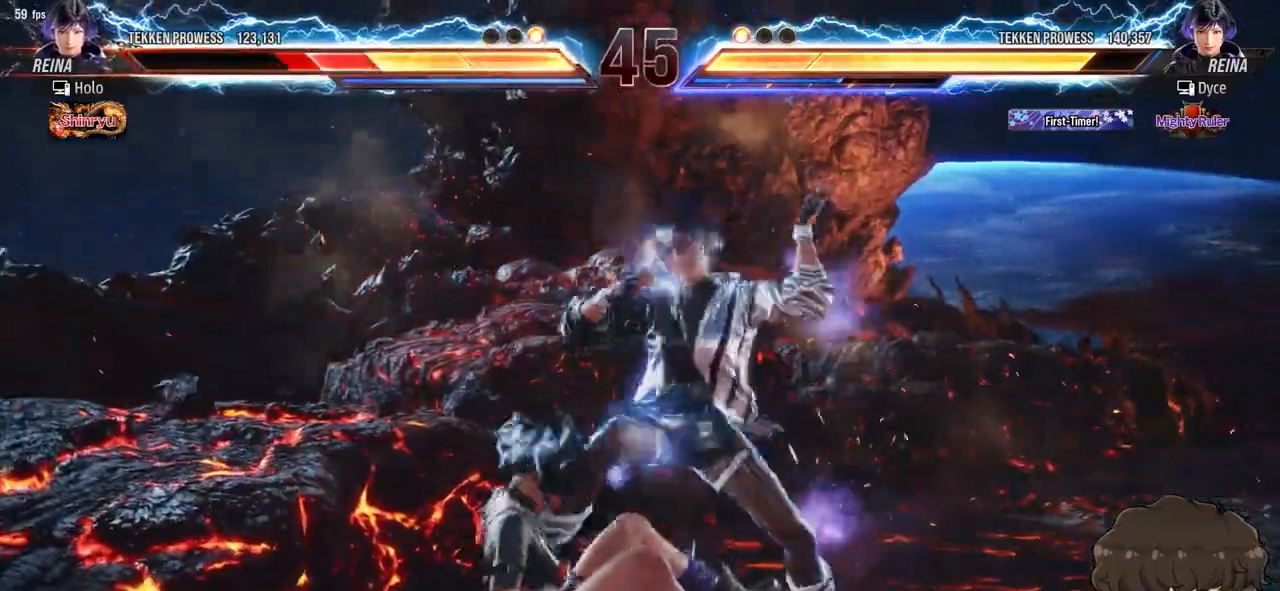
{"buttons": [], "events": [[50, "SQUARE", "up"], [50, "TRIANGLE", "up"], [83, "SQUARE", "down"], [83, "TRIANGLE", "down"], [167, "SQUARE", "up"], [183, "TRIANGLE", "up"], [217, "SQUARE", "down"], [217, "TRIANGLE", "down"], [300, "SQUARE", "up"], [300, "TRIANGLE", "up"]]}
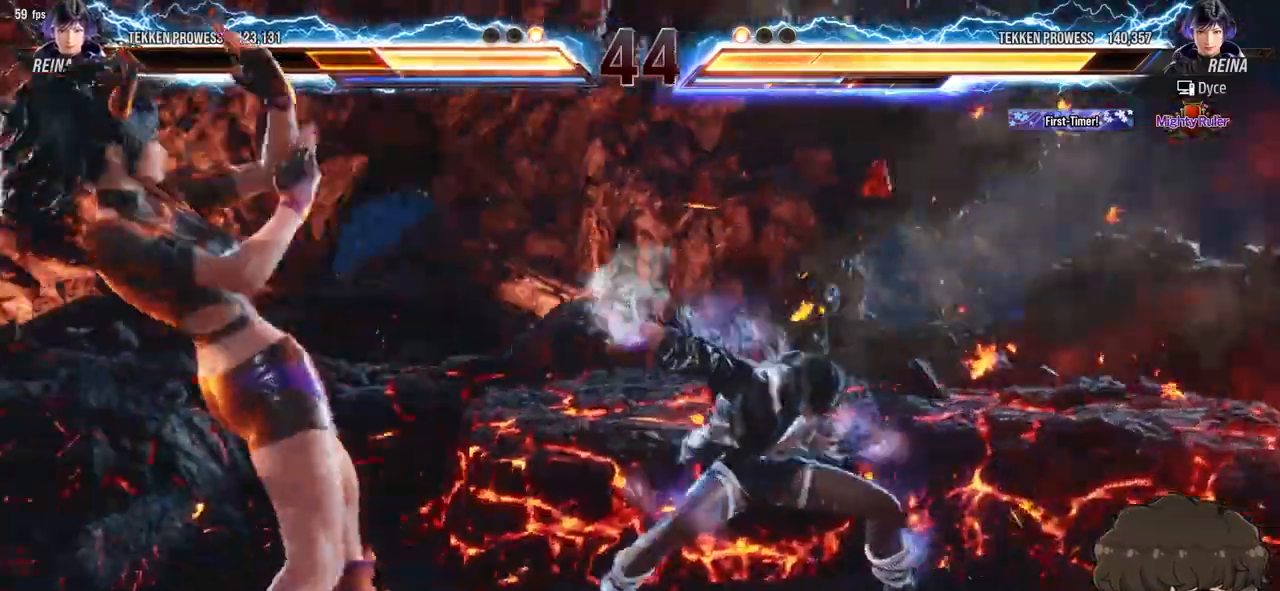
{"buttons": [], "events": [[300, "SQUARE", "down"], [333, "SQUARE", "up"], [383, "SQUARE", "down"], [450, "SQUARE", "up"]]}
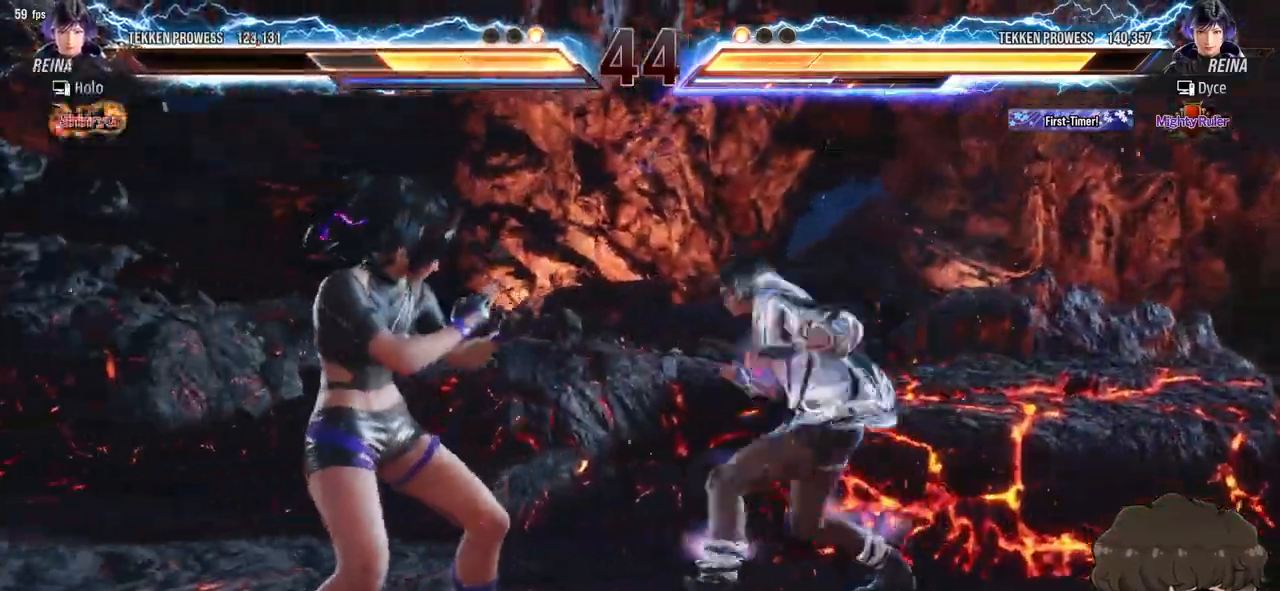
{"buttons": ["TRIANGLE"], "events": [[17, "SQUARE", "down"], [67, "SQUARE", "up"], [150, "TRIANGLE", "down"], [200, "TRIANGLE", "up"], [250, "TRIANGLE", "down"], [300, "TRIANGLE", "up"], [350, "TRIANGLE", "down"], [433, "TRIANGLE", "up"], [467, "TRIANGLE", "down"]]}
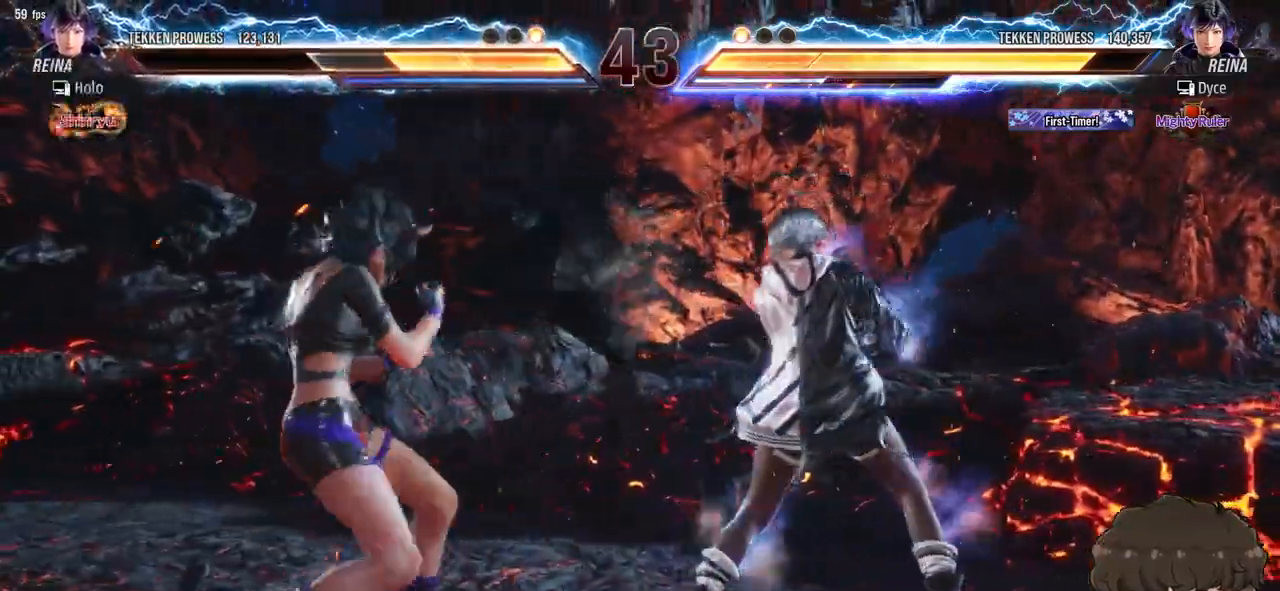
{"buttons": [], "events": [[50, "TRIANGLE", "up"], [250, "SQUARE", "down"], [300, "SQUARE", "up"]]}
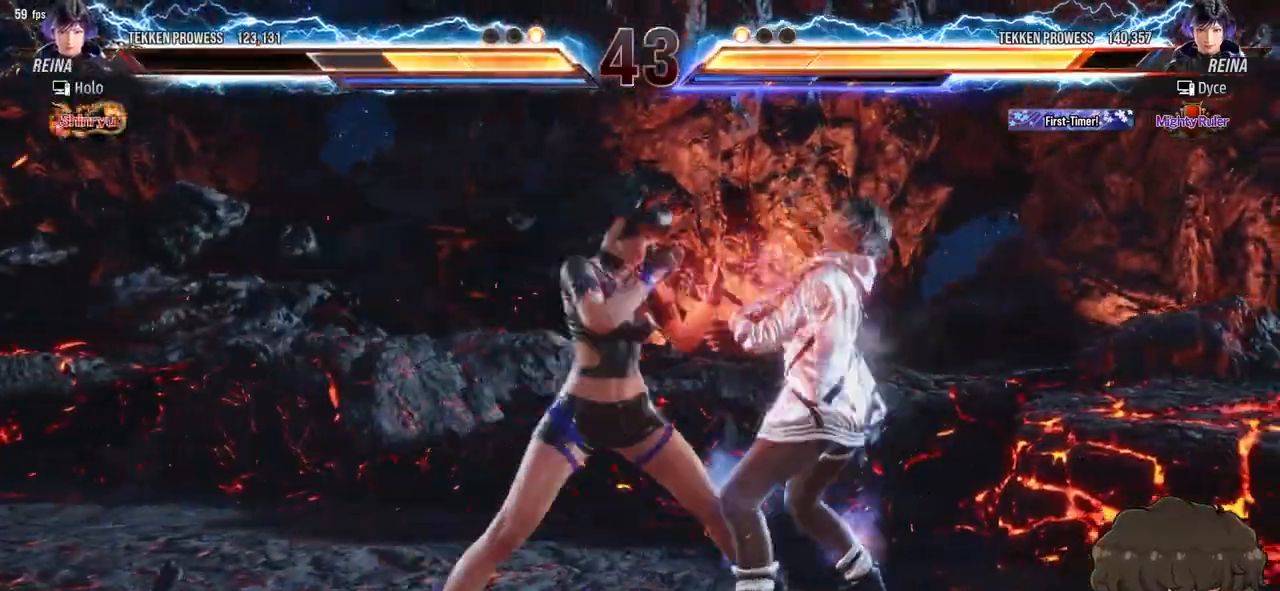
{"buttons": ["DPAD_RIGHT"], "events": [[100, "DPAD_RIGHT", "down"], [300, "SQUARE", "down"], [300, "TRIANGLE", "down"], [350, "TRIANGLE", "up"], [383, "SQUARE", "up"]]}
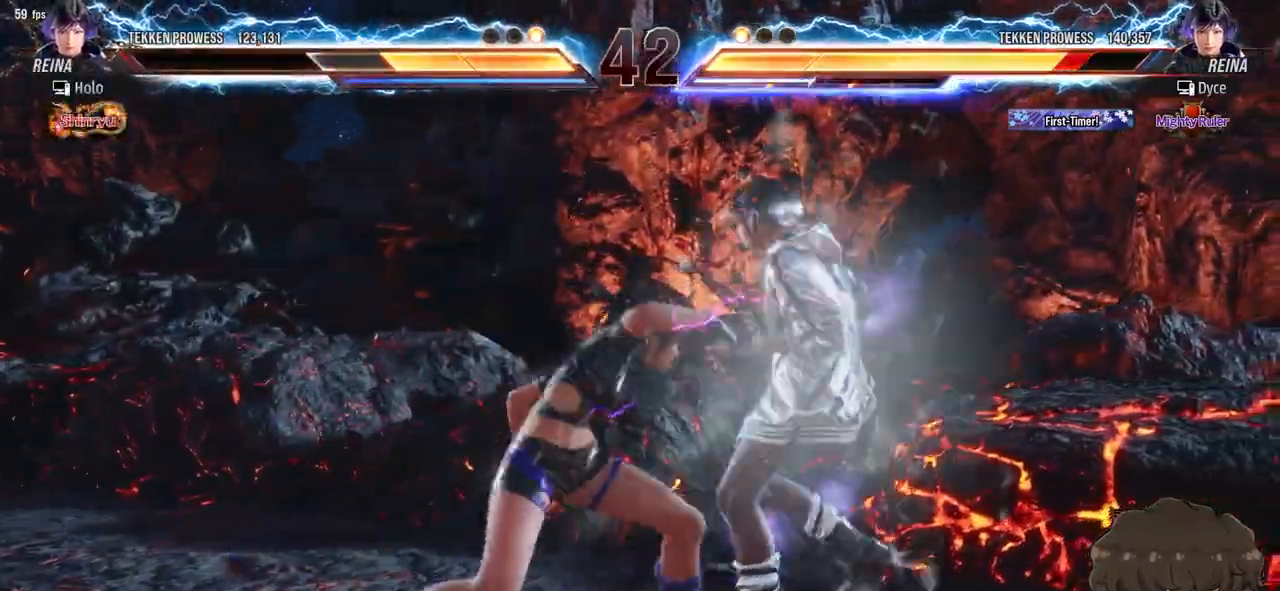
{"buttons": [], "events": [[350, "DPAD_RIGHT", "up"]]}
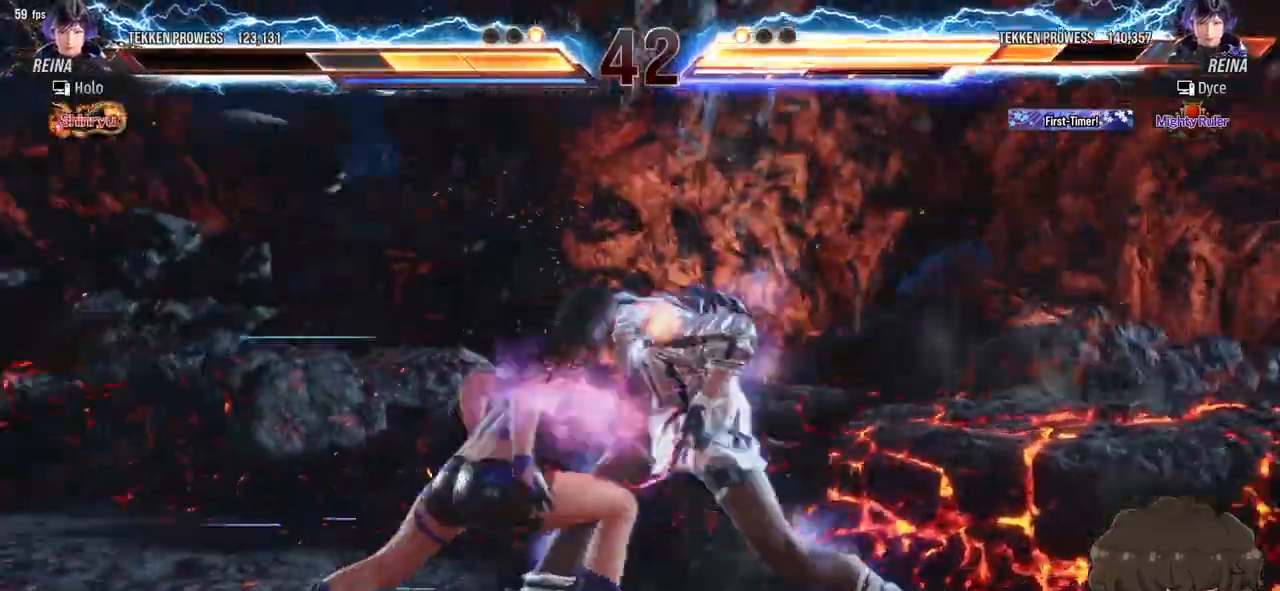
{"buttons": [], "events": []}
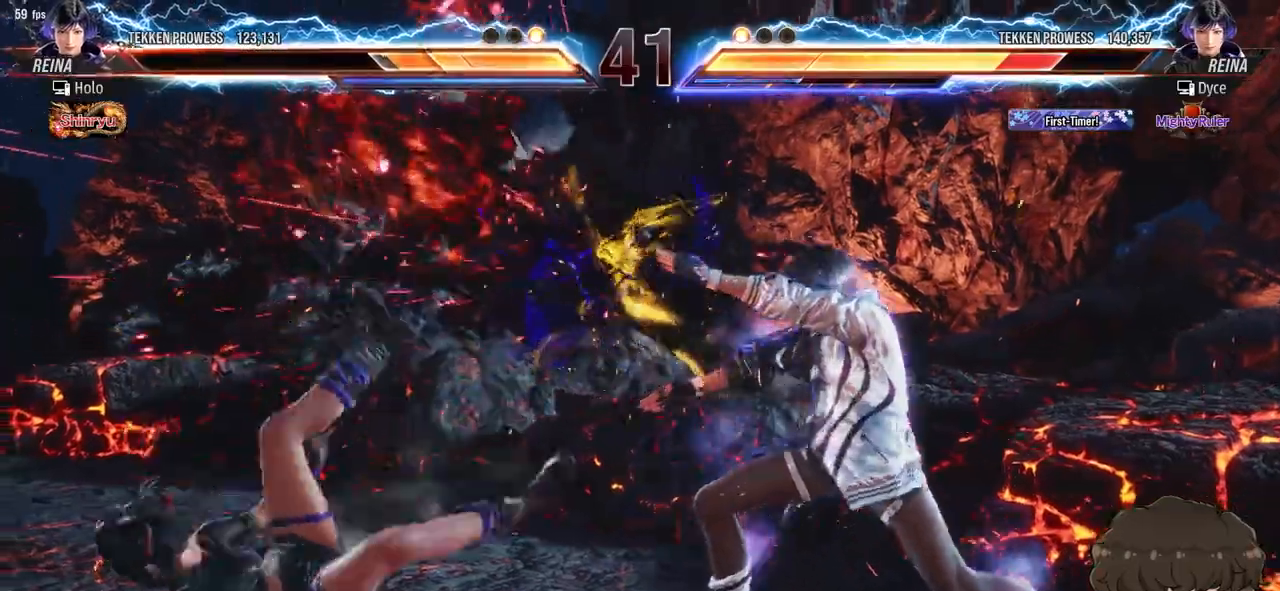
{"buttons": [], "events": [[217, "DPAD_LEFT", "down"], [283, "DPAD_LEFT", "up"], [317, "DPAD_LEFT", "down"], [383, "DPAD_LEFT", "up"], [433, "CROSS", "down"], [433, "TRIANGLE", "down"], [483, "CROSS", "up"], [483, "TRIANGLE", "up"]]}
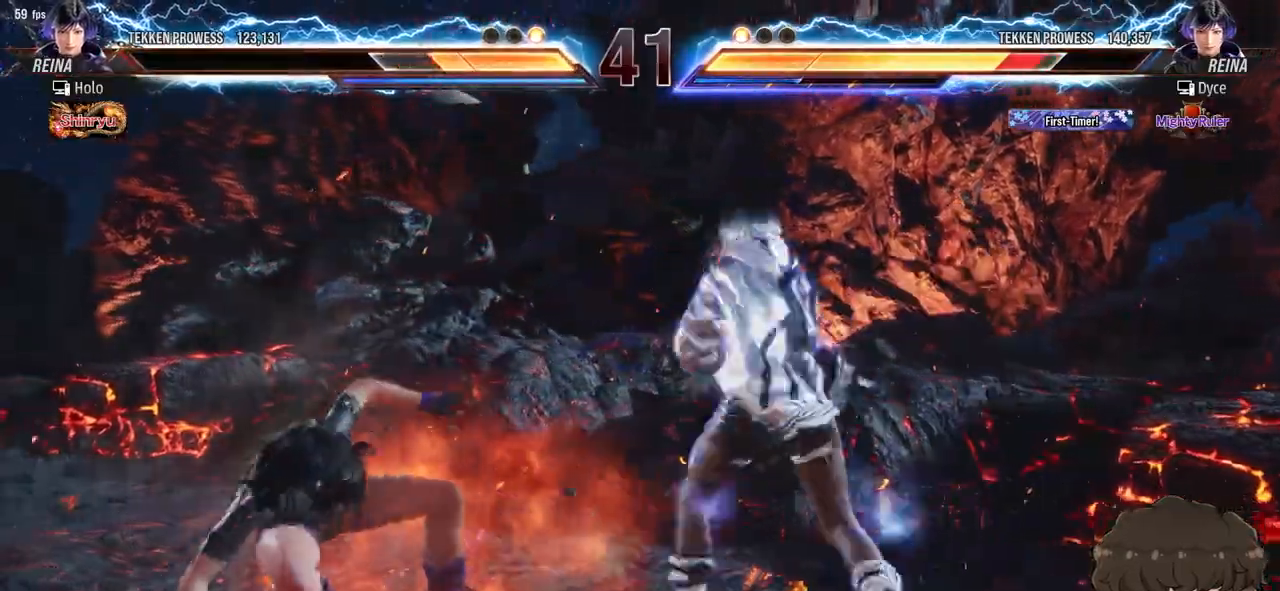
{"buttons": [], "events": []}
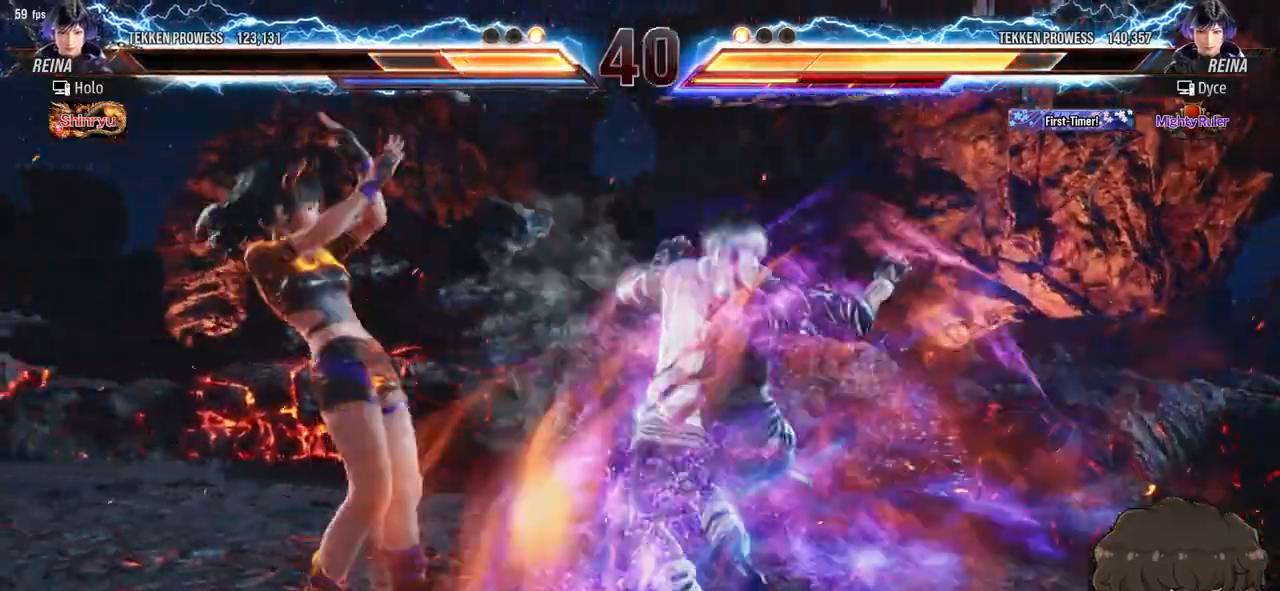
{"buttons": [], "events": [[217, "DPAD_DOWN", "down"], [333, "DPAD_DOWN", "up"]]}
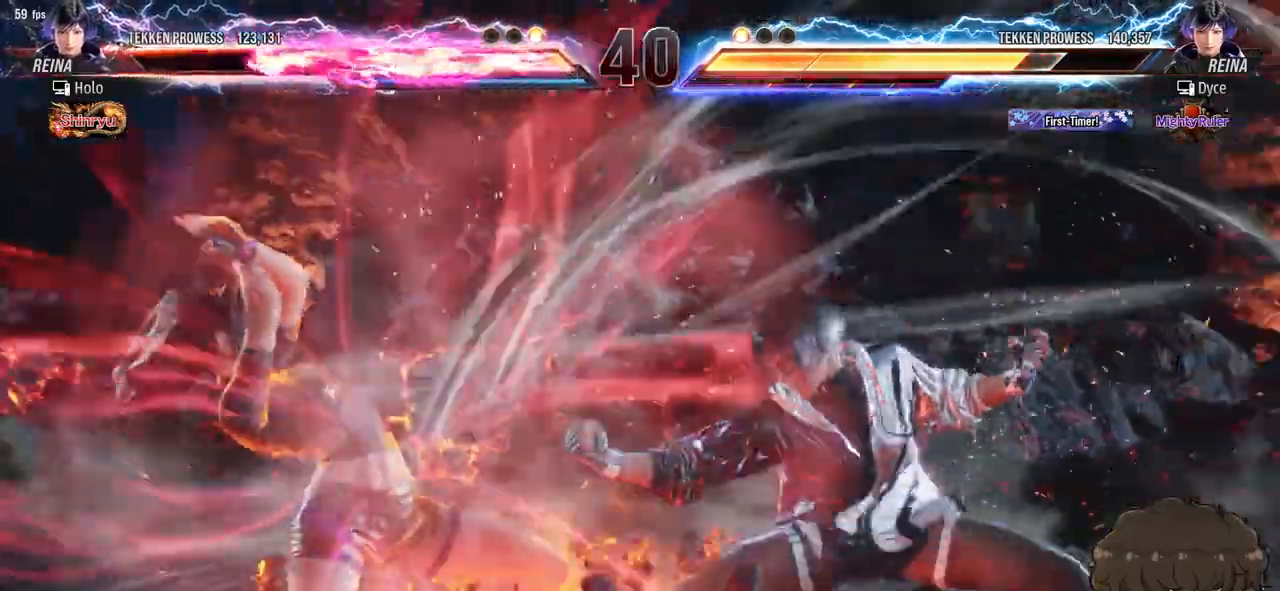
{"buttons": ["CROSS", "CIRCLE"], "events": [[267, "CIRCLE", "down"], [267, "CROSS", "down"], [317, "CIRCLE", "up"], [317, "CROSS", "up"], [383, "CIRCLE", "down"], [400, "CROSS", "down"], [433, "CIRCLE", "up"], [450, "CROSS", "up"], [500, "CIRCLE", "down"], [500, "CROSS", "down"]]}
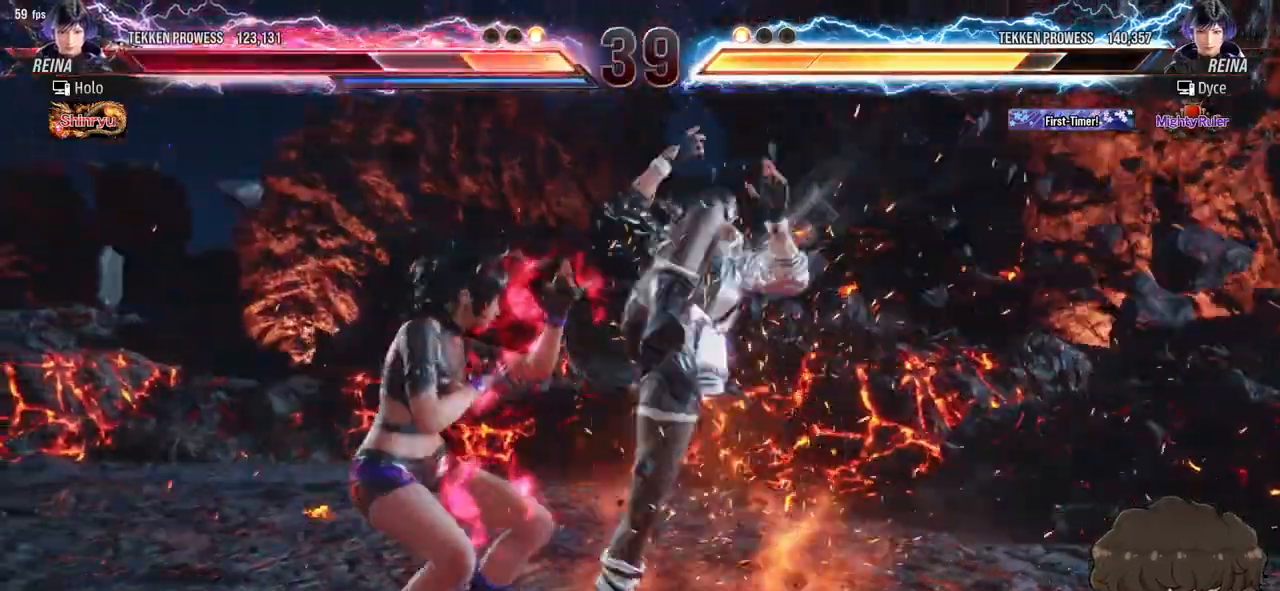
{"buttons": [], "events": [[50, "CIRCLE", "up"], [67, "CROSS", "up"], [100, "CIRCLE", "down"], [100, "CROSS", "down"], [167, "CIRCLE", "up"], [167, "CROSS", "up"], [200, "CIRCLE", "down"], [217, "CROSS", "down"], [283, "CROSS", "up"], [300, "CIRCLE", "up"]]}
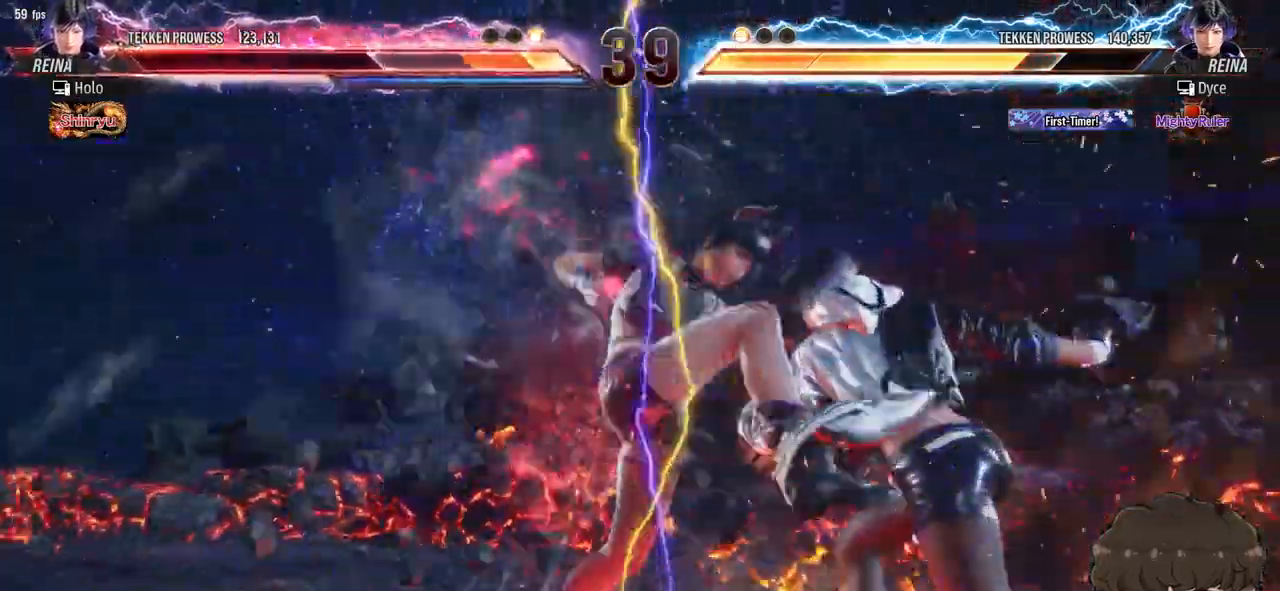
{"buttons": ["DPAD_RIGHT"], "events": [[133, "DPAD_RIGHT", "down"]]}
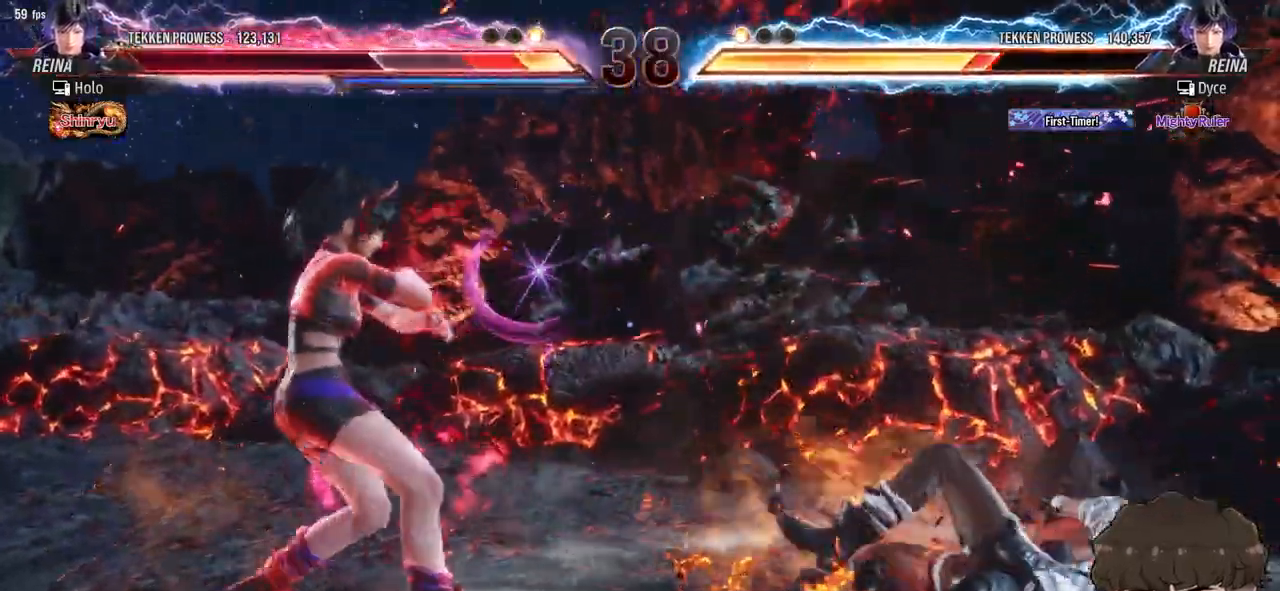
{"buttons": ["DPAD_RIGHT"], "events": []}
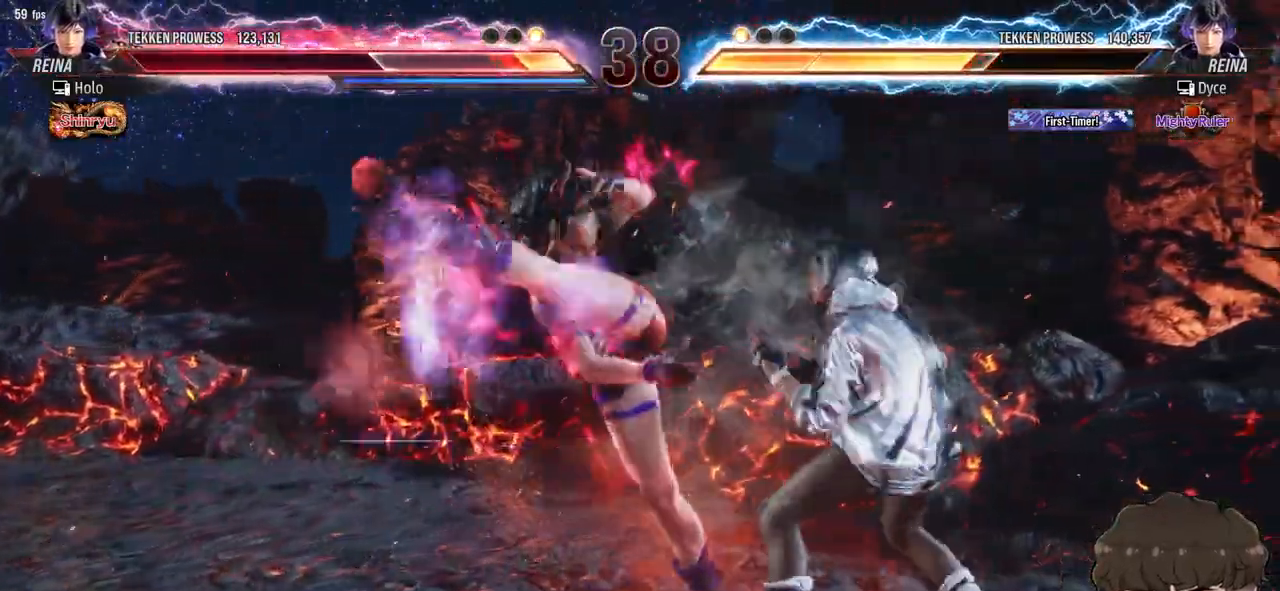
{"buttons": [], "events": [[317, "DPAD_RIGHT", "up"]]}
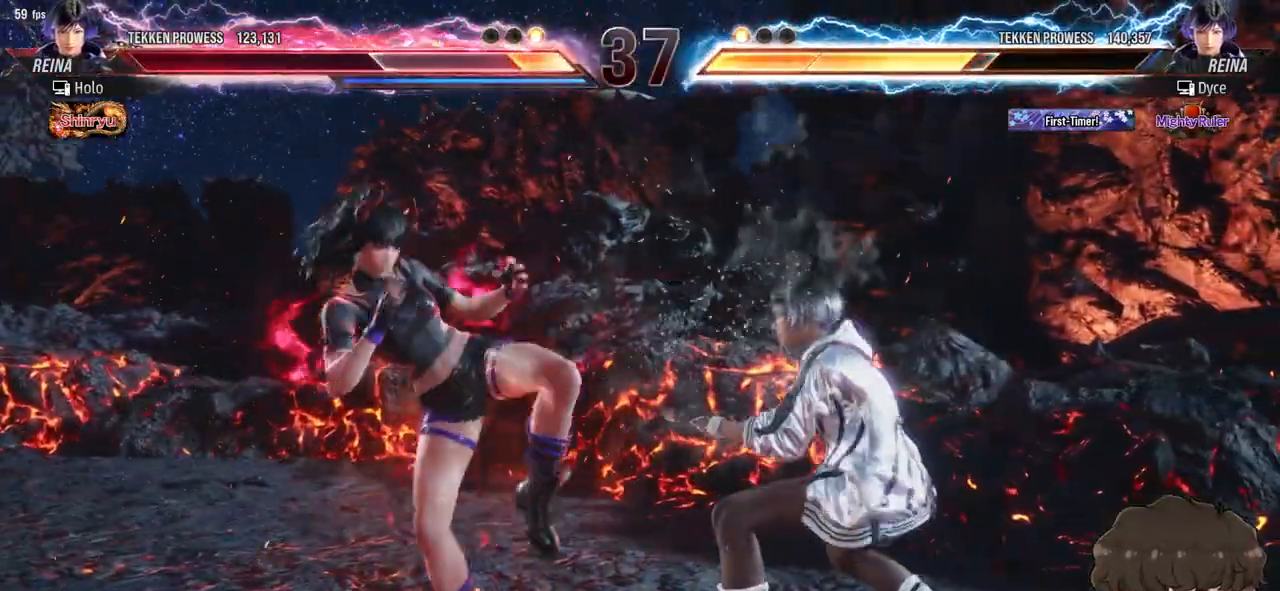
{"buttons": [], "events": [[83, "SQUARE", "down"], [133, "SQUARE", "up"], [183, "SQUARE", "down"], [233, "SQUARE", "up"], [283, "SQUARE", "down"], [367, "SQUARE", "up"]]}
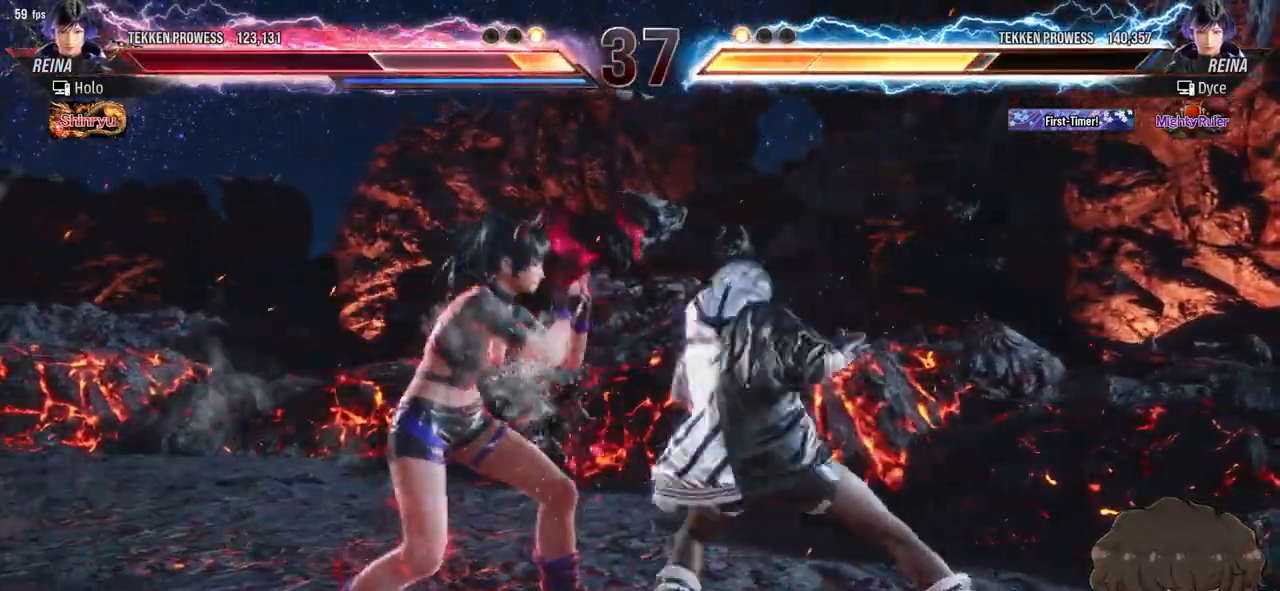
{"buttons": [], "events": [[200, "SQUARE", "down"], [250, "SQUARE", "up"], [317, "SQUARE", "down"], [383, "SQUARE", "up"], [417, "SQUARE", "down"], [500, "SQUARE", "up"]]}
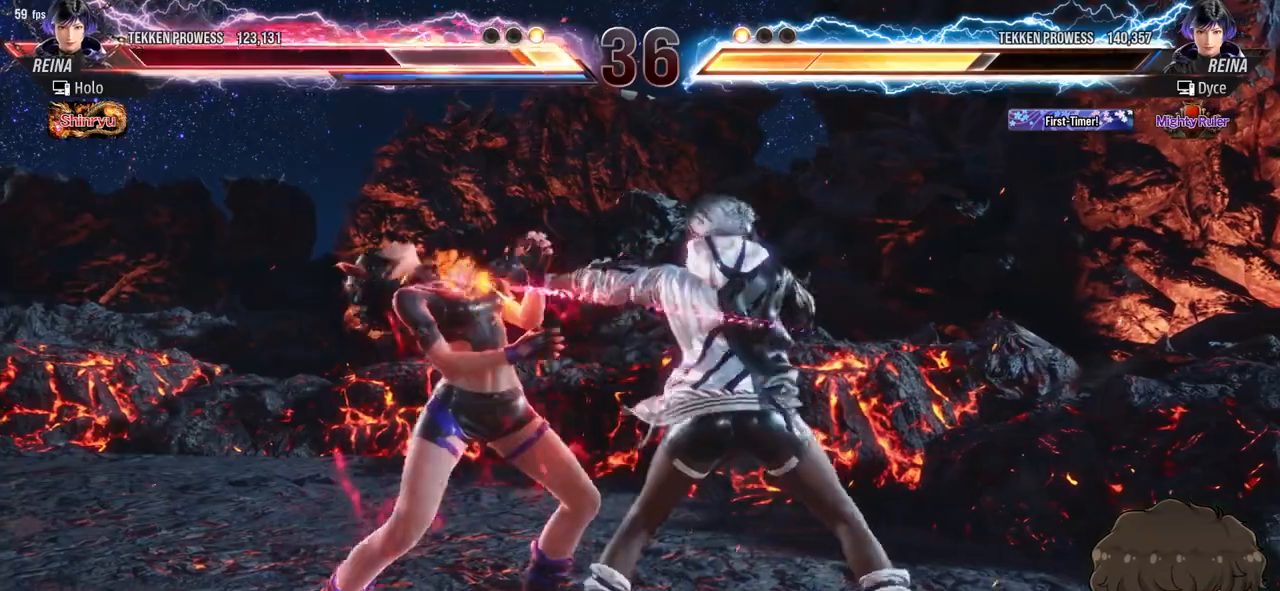
{"buttons": [], "events": [[233, "TRIANGLE", "down"], [300, "TRIANGLE", "up"]]}
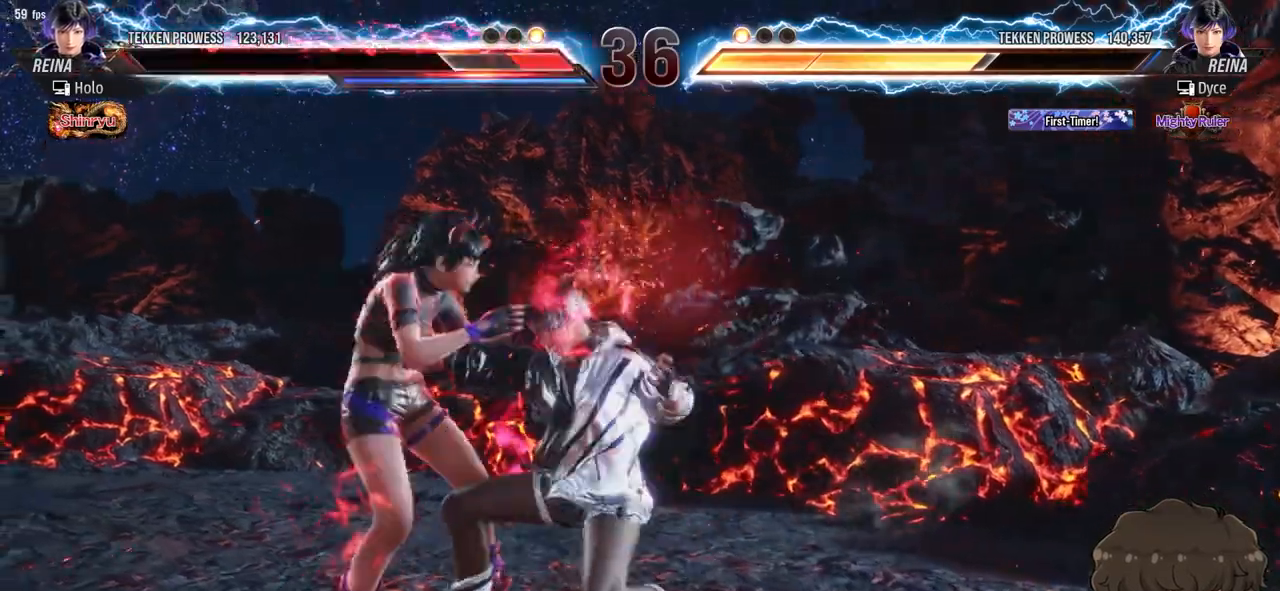
{"buttons": [], "events": []}
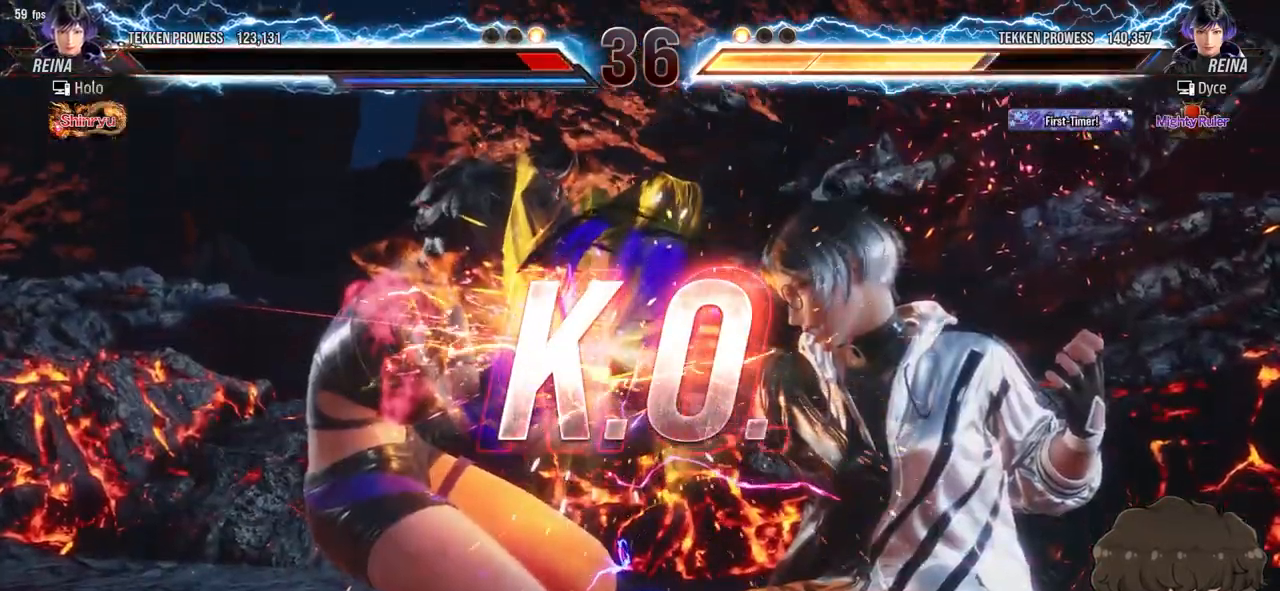
{"buttons": [], "events": []}
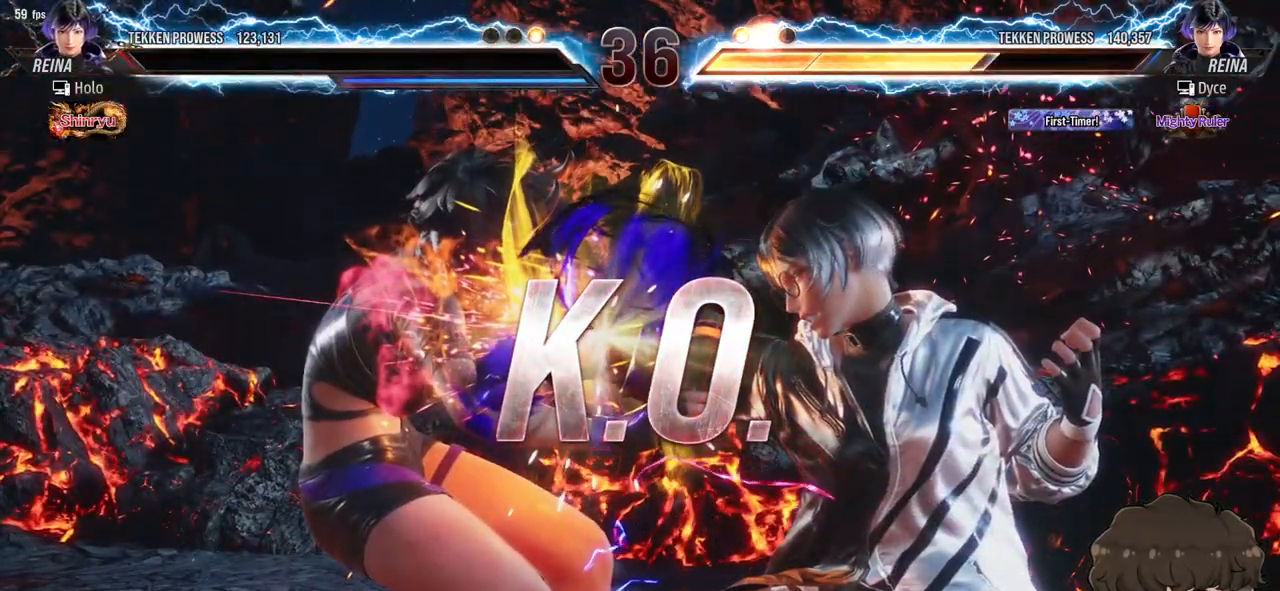
{"buttons": [], "events": []}